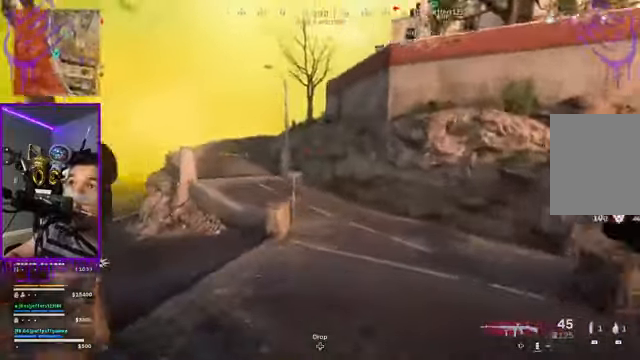
Gameplay with a controller (Xbox layout); each line is a JSON object with the inputs held at the frame after it. "events" lists button and stick changes between this image and that frame as [ms after this image, input, new state], when the widget could be followed in between. Not read: L3 R3.
{"buttons": [], "left_stick": "up", "right_stick": "up-left", "events": [[334, "right_stick", "up-left"]]}
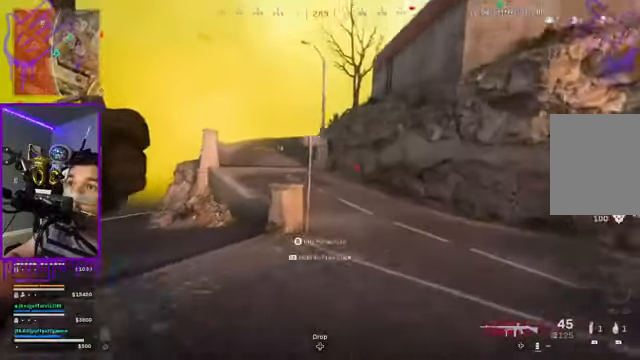
{"buttons": [], "left_stick": "up", "right_stick": "up-left", "events": []}
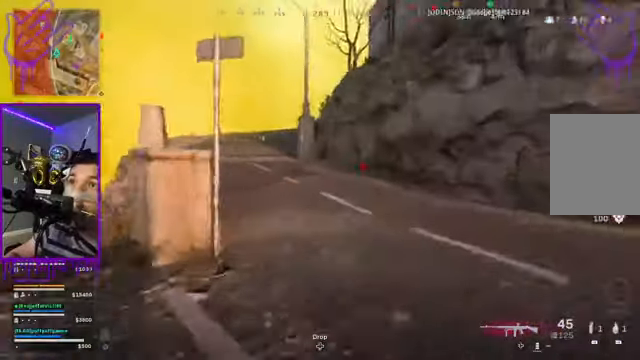
{"buttons": [], "left_stick": "up", "right_stick": "left", "events": [[334, "right_stick", "left"]]}
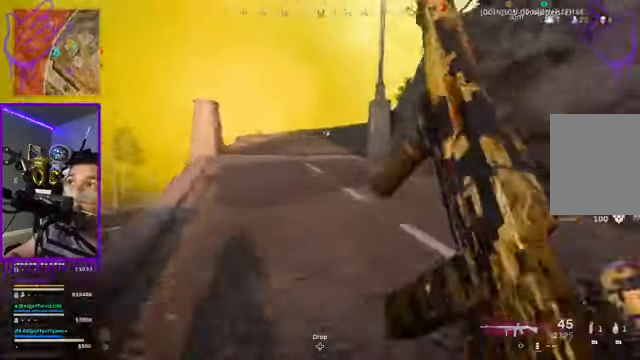
{"buttons": [], "left_stick": "up", "right_stick": "center", "events": [[133, "right_stick", "center"]]}
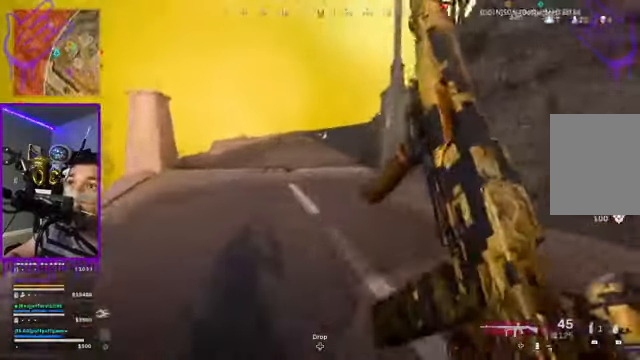
{"buttons": [], "left_stick": "up", "right_stick": "center", "events": []}
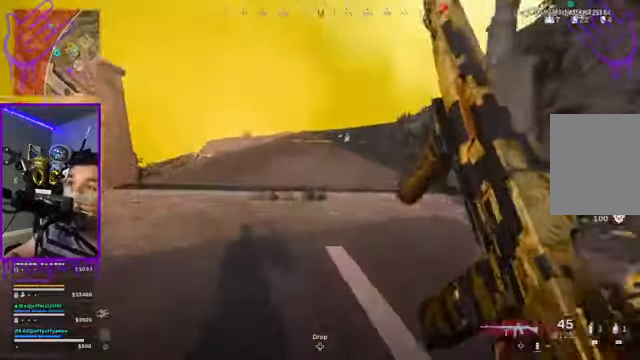
{"buttons": [], "left_stick": "up", "right_stick": "center", "events": [[133, "right_stick", "right"], [267, "right_stick", "center"]]}
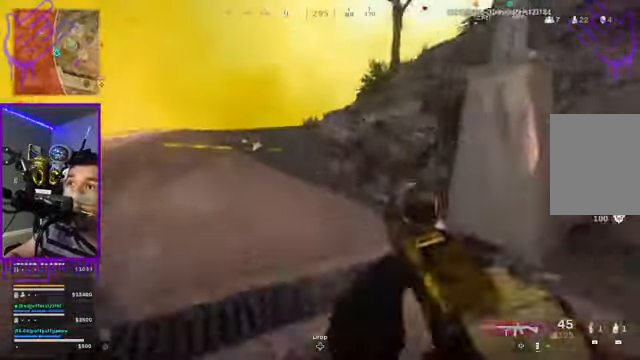
{"buttons": [], "left_stick": "up", "right_stick": "center", "events": []}
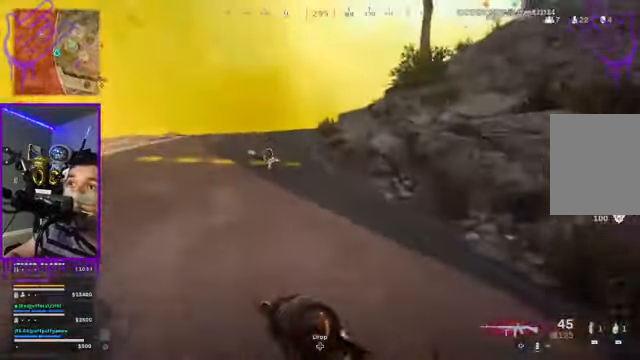
{"buttons": [], "left_stick": "up-left", "right_stick": "center", "events": [[67, "left_stick", "up-left"]]}
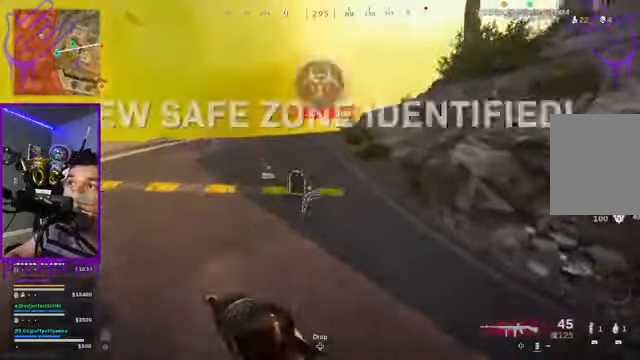
{"buttons": [], "left_stick": "up-left", "right_stick": "center", "events": []}
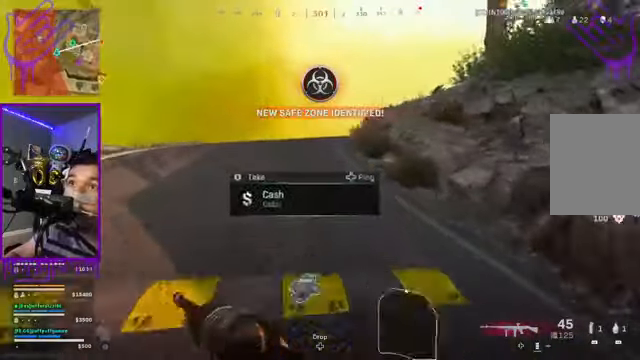
{"buttons": [], "left_stick": "up-left", "right_stick": "center", "events": []}
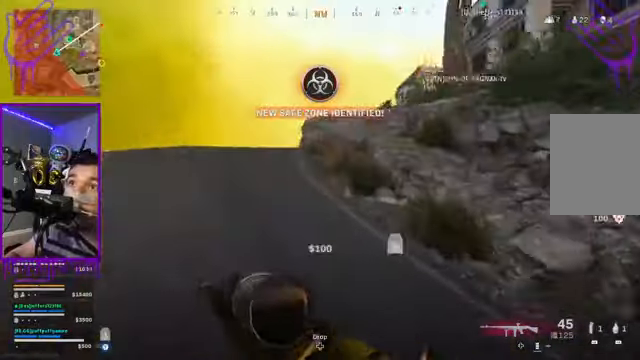
{"buttons": [], "left_stick": "up-left", "right_stick": "center", "events": []}
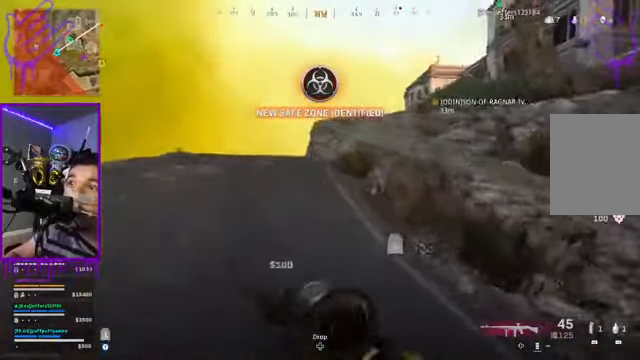
{"buttons": ["Y"], "left_stick": "up", "right_stick": "center", "events": [[234, "left_stick", "up"], [501, "Y", "down"]]}
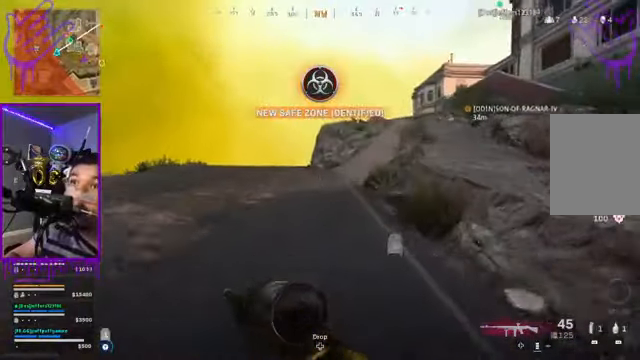
{"buttons": ["B"], "left_stick": "up", "right_stick": "center", "events": [[200, "Y", "up"], [434, "B", "down"]]}
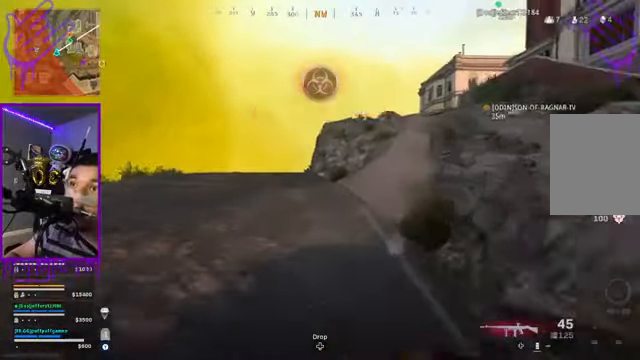
{"buttons": [], "left_stick": "up", "right_stick": "center", "events": [[401, "B", "up"]]}
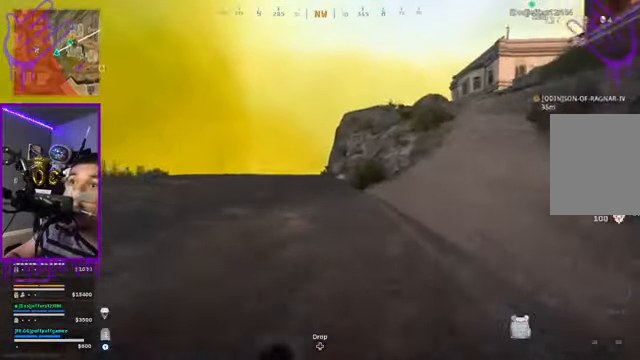
{"buttons": [], "left_stick": "up", "right_stick": "center", "events": [[167, "A", "down"], [367, "A", "up"]]}
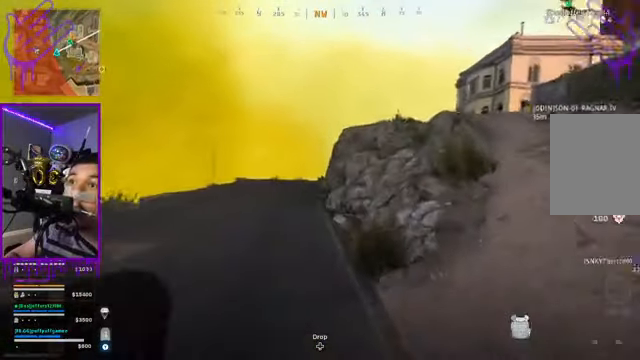
{"buttons": [], "left_stick": "up", "right_stick": "center", "events": []}
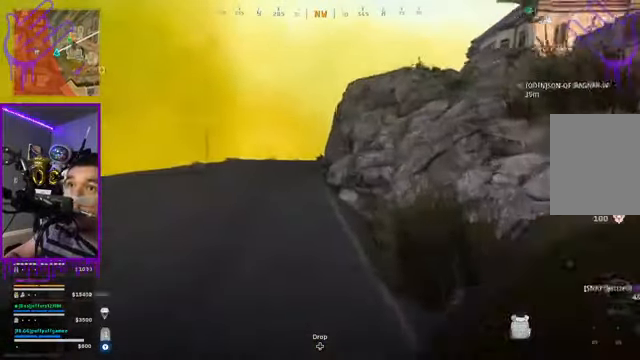
{"buttons": [], "left_stick": "up", "right_stick": "center", "events": [[33, "right_stick", "down-left"], [200, "right_stick", "center"]]}
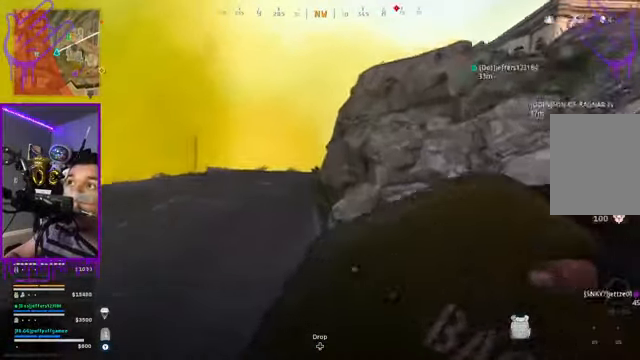
{"buttons": [], "left_stick": "up", "right_stick": "center", "events": []}
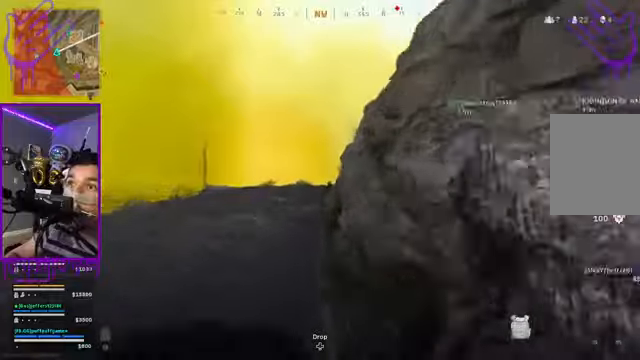
{"buttons": ["L2"], "left_stick": "up", "right_stick": "center", "events": [[401, "L2", "down"]]}
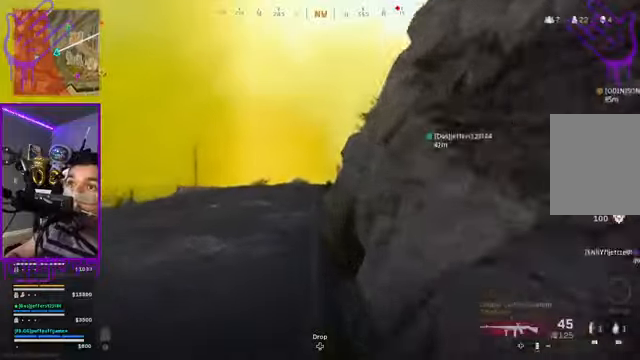
{"buttons": ["L2"], "left_stick": "up", "right_stick": "center", "events": []}
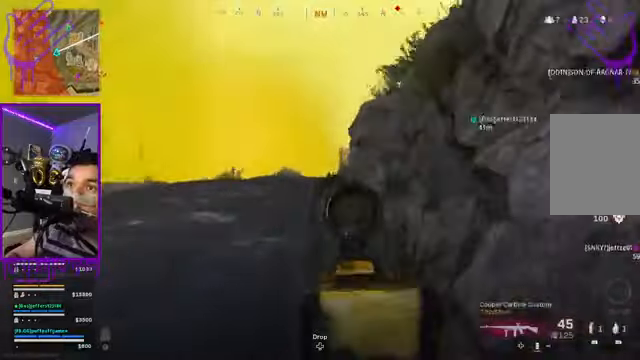
{"buttons": ["L2"], "left_stick": "up", "right_stick": "center", "events": []}
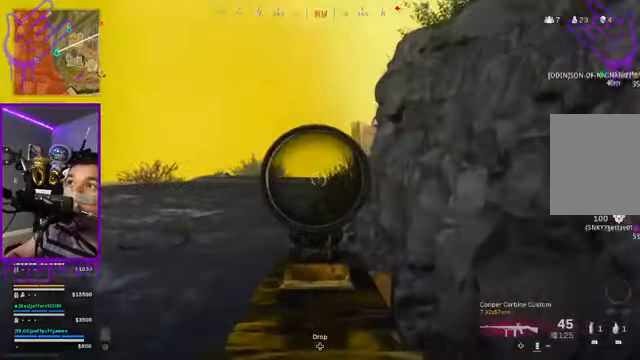
{"buttons": [], "left_stick": "up", "right_stick": "center", "events": [[467, "L2", "up"]]}
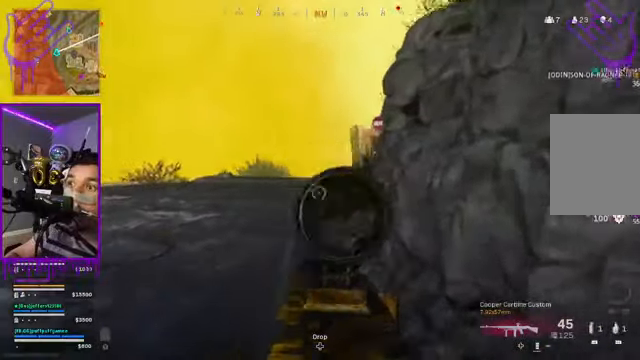
{"buttons": [], "left_stick": "up", "right_stick": "center", "events": []}
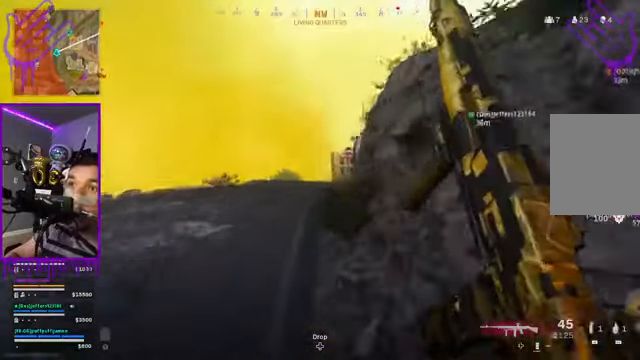
{"buttons": ["L2"], "left_stick": "up", "right_stick": "center", "events": [[267, "L2", "down"]]}
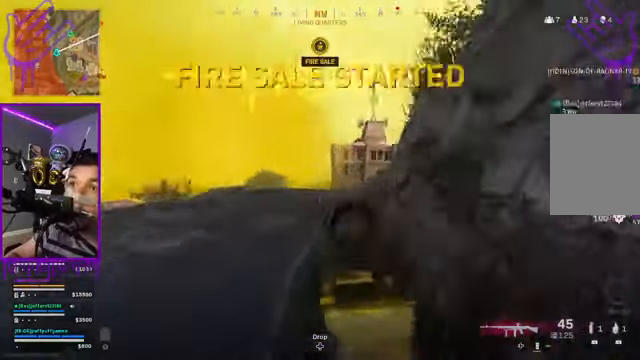
{"buttons": ["L2"], "left_stick": "up", "right_stick": "right", "events": [[434, "right_stick", "right"]]}
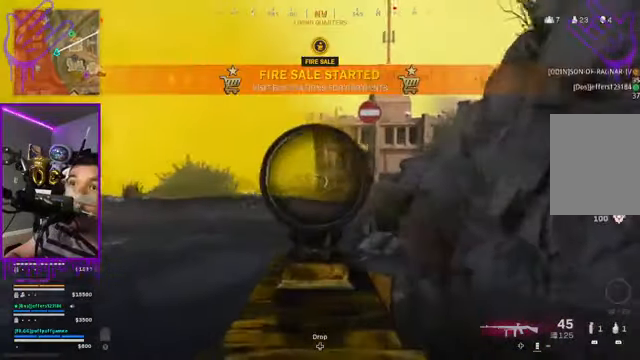
{"buttons": ["L2"], "left_stick": "up", "right_stick": "center", "events": [[133, "right_stick", "center"]]}
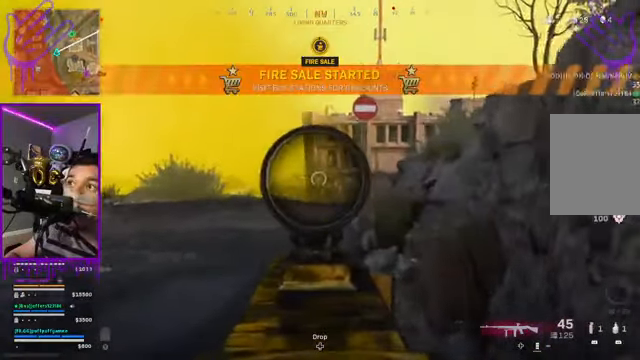
{"buttons": ["L2"], "left_stick": "up", "right_stick": "center", "events": []}
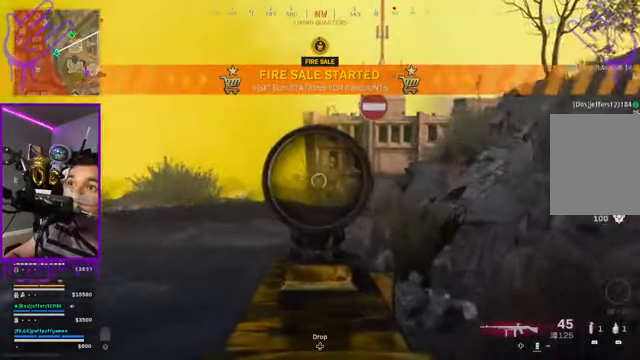
{"buttons": ["L2"], "left_stick": "down", "right_stick": "center", "events": [[300, "left_stick", "down"]]}
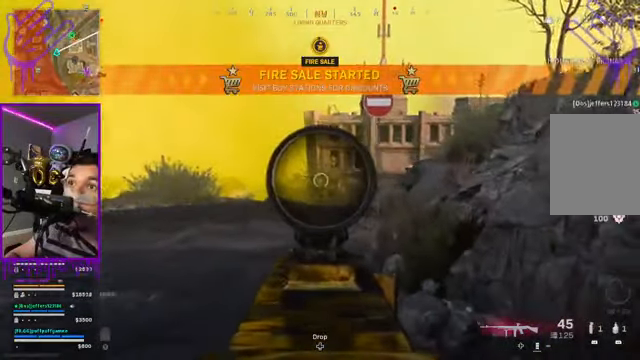
{"buttons": ["L2"], "left_stick": "down", "right_stick": "center", "events": []}